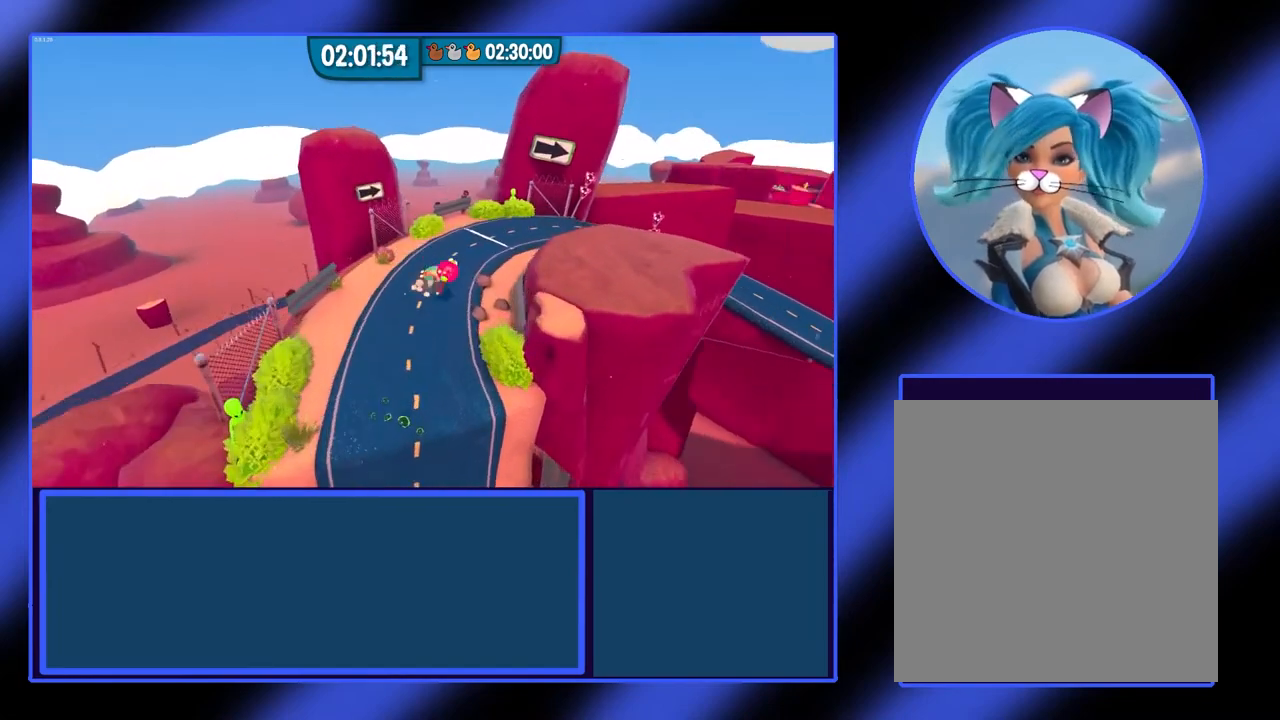
Gameplay with a controller (Xbox layout); each line is a JSON object with the inputs held at the frame after it. "events" lists button and stick changes between this image and that frame as [ms after this image, input, new state], when the widget could be followed in between. Not read: L3 R3 TOUCHPAD other_buttons right_stick.
{"buttons": [], "left_stick": "up"}
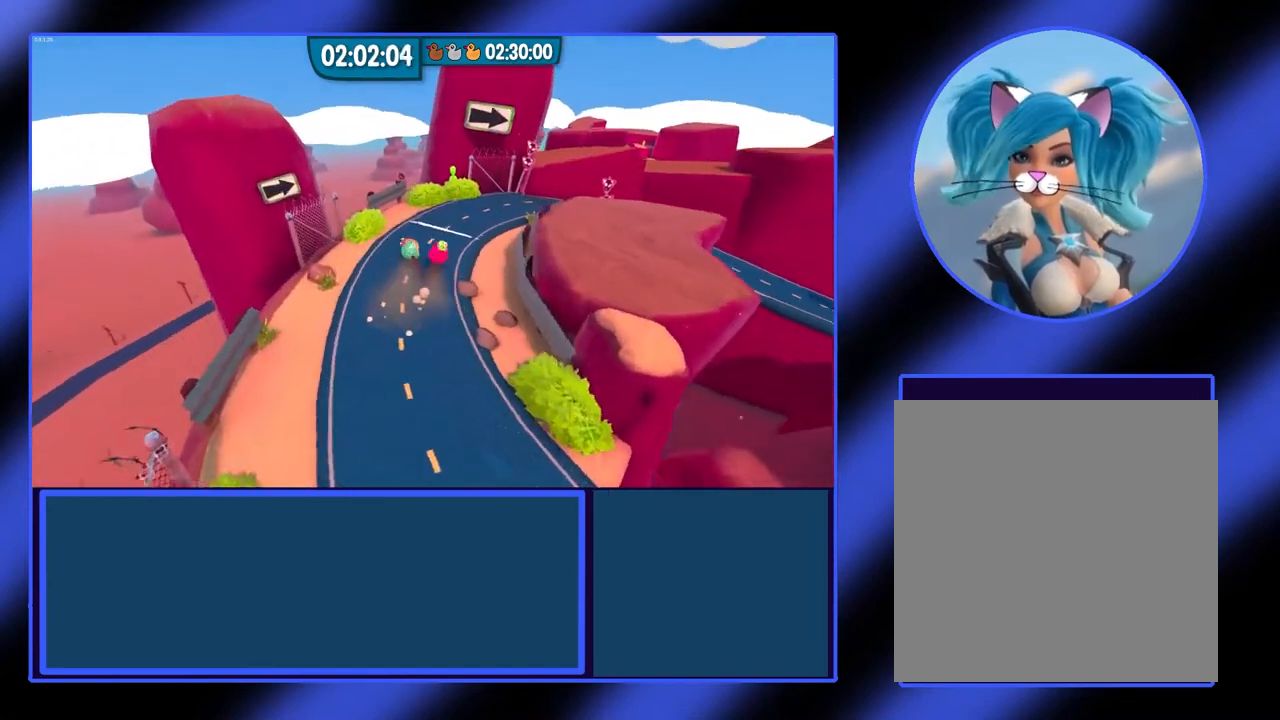
{"buttons": [], "left_stick": "up-right", "events": [[300, "left_stick", "up-right"]]}
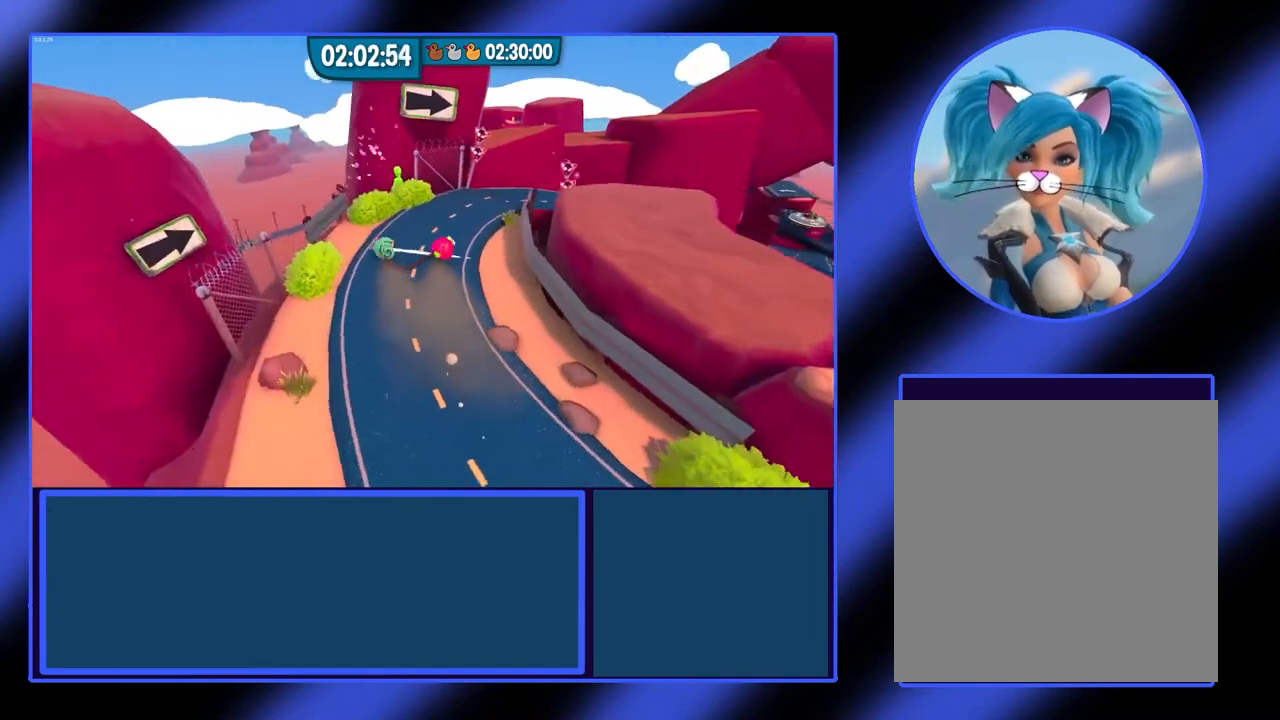
{"buttons": [], "left_stick": "up-right", "events": []}
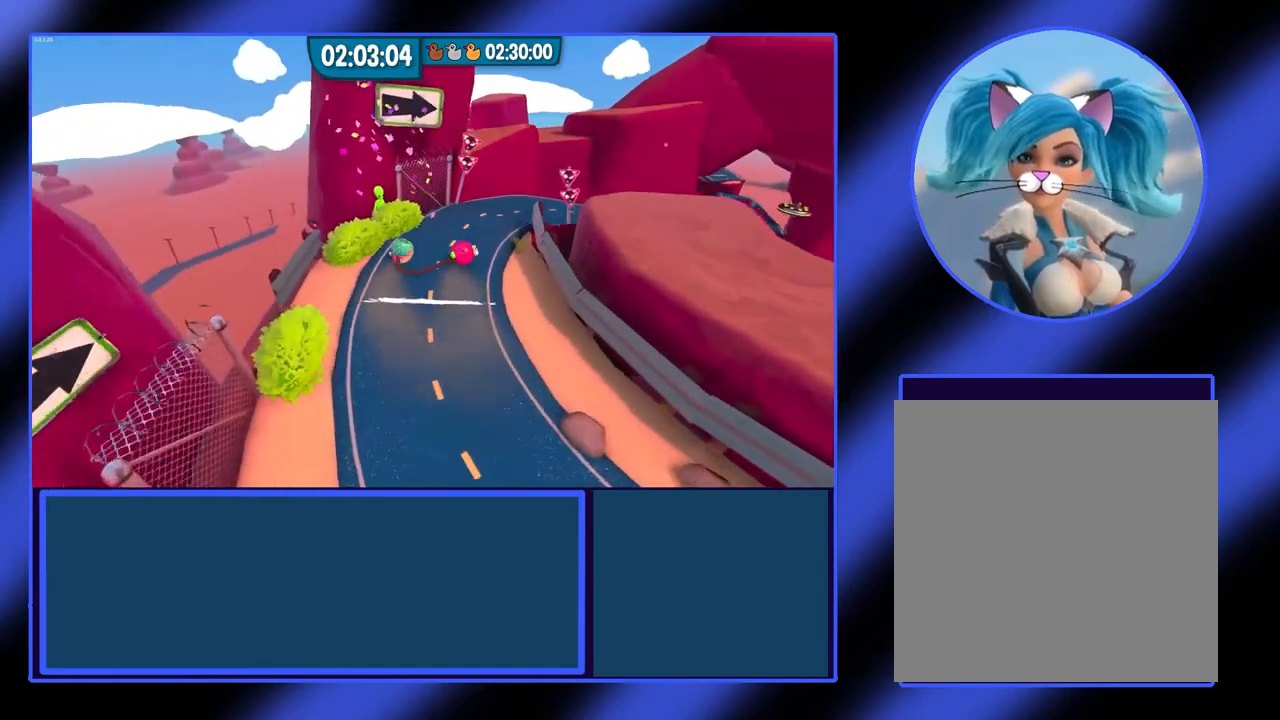
{"buttons": [], "left_stick": "up", "events": [[433, "left_stick", "up"]]}
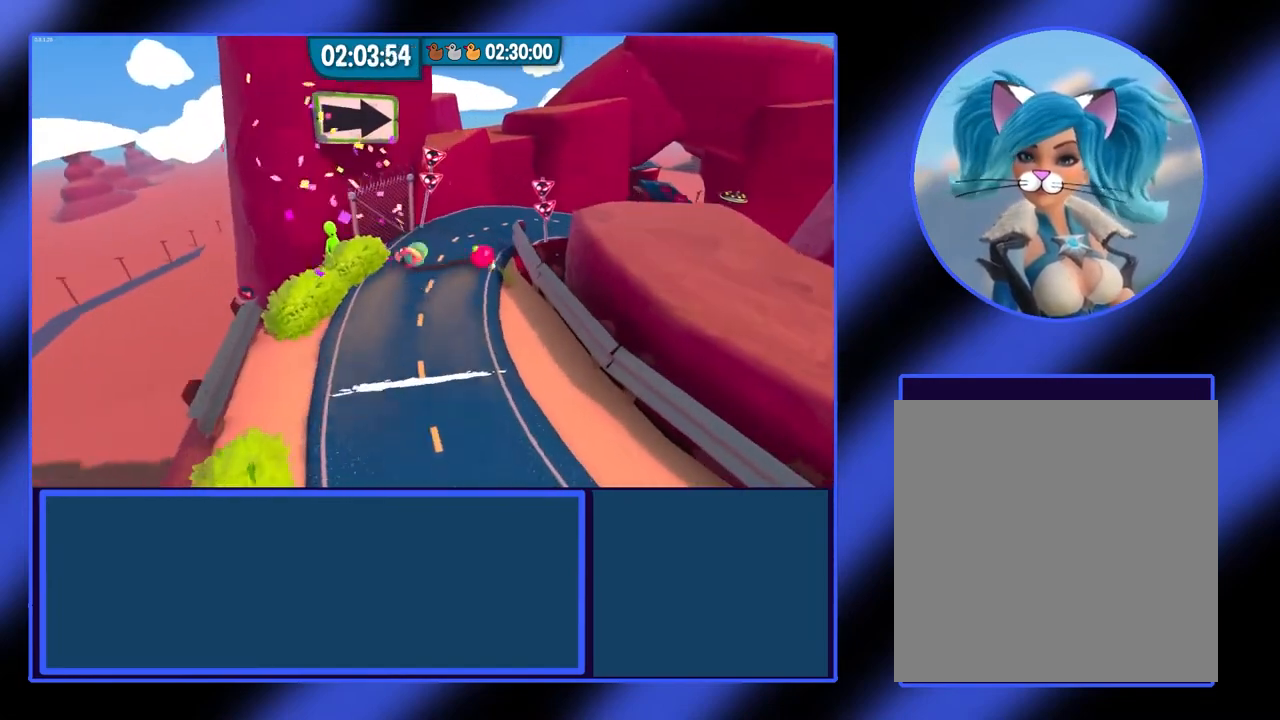
{"buttons": [], "left_stick": "up", "events": []}
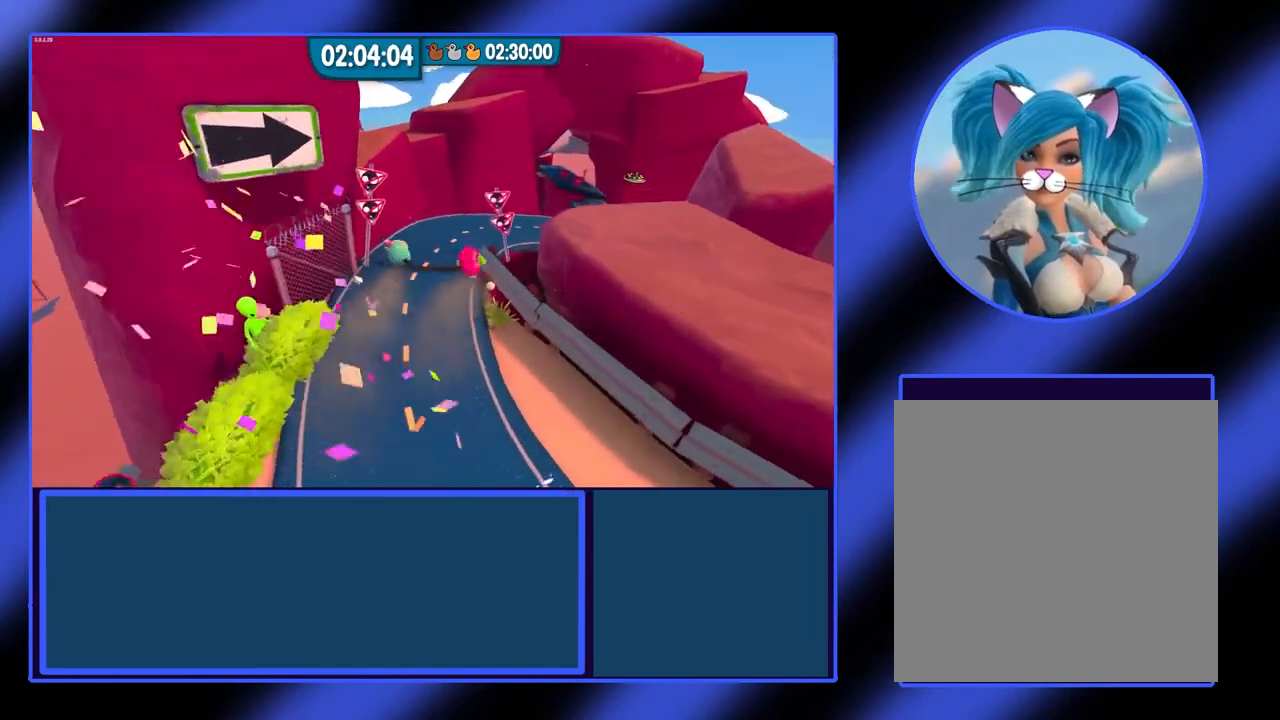
{"buttons": [], "left_stick": "right", "events": [[200, "left_stick", "right"]]}
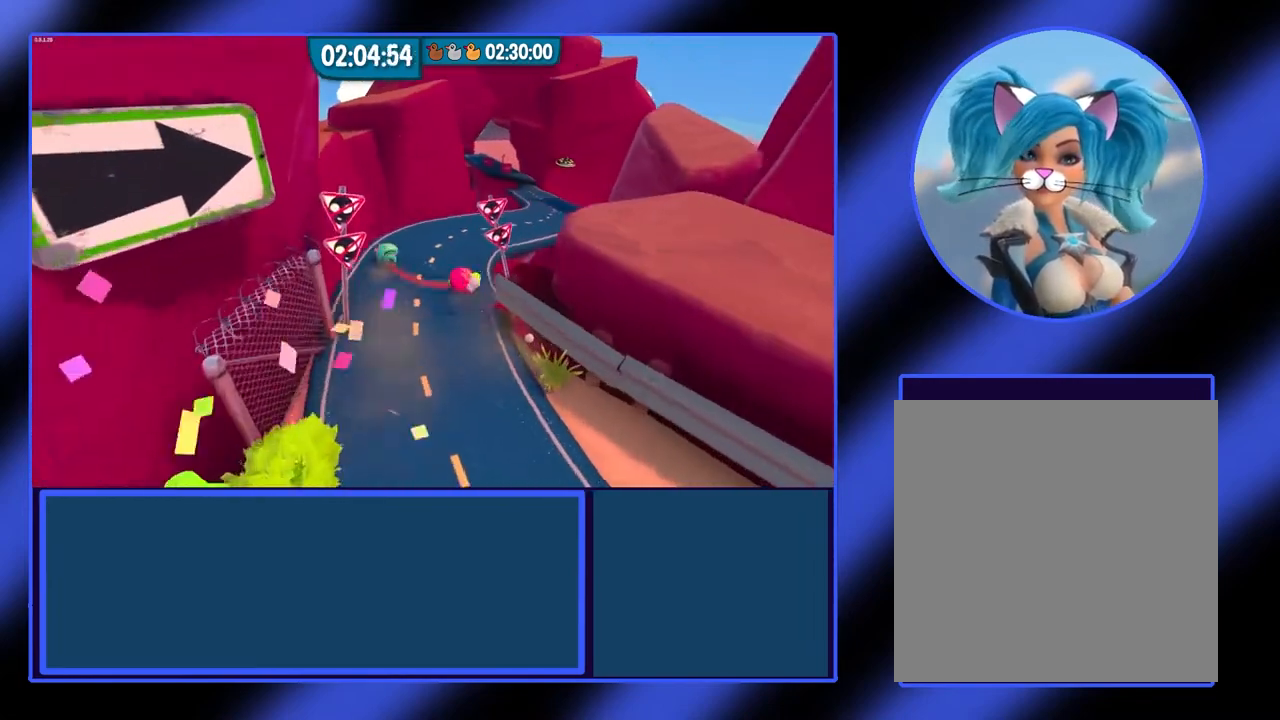
{"buttons": [], "left_stick": "up-right", "events": [[133, "left_stick", "up"], [200, "left_stick", "up-left"], [433, "left_stick", "up-right"]]}
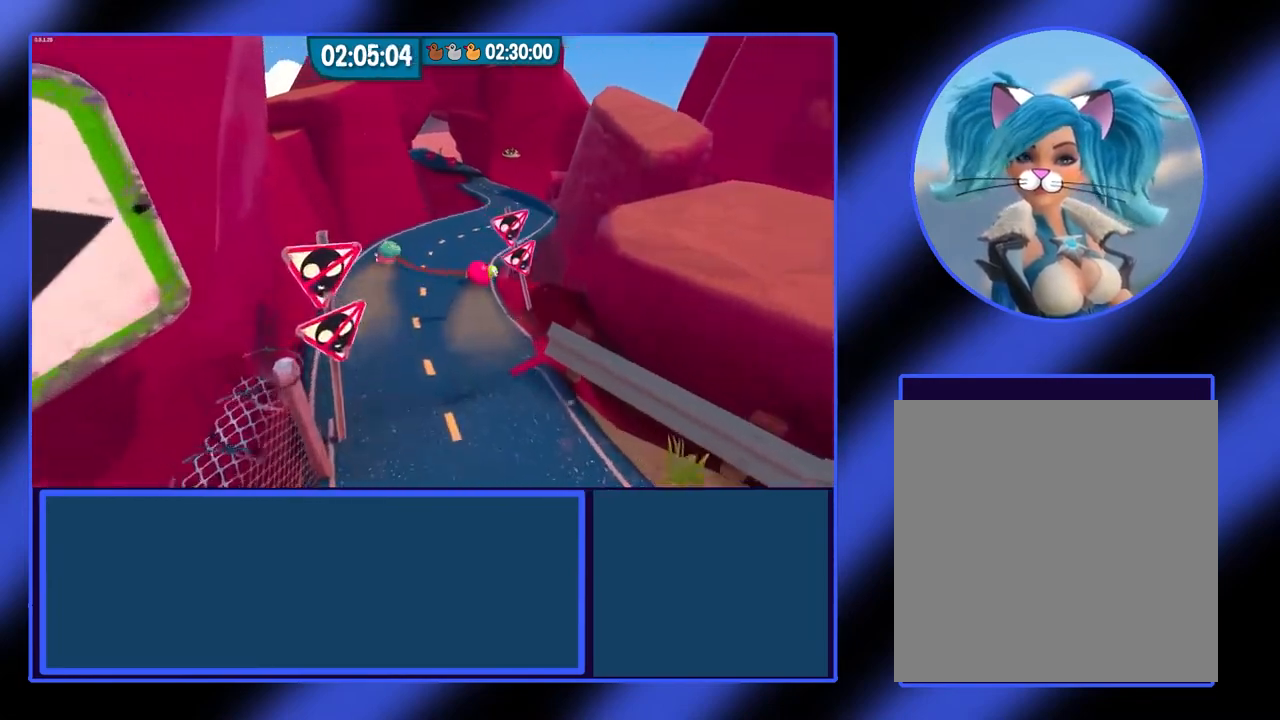
{"buttons": [], "left_stick": "up", "events": [[333, "left_stick", "up"]]}
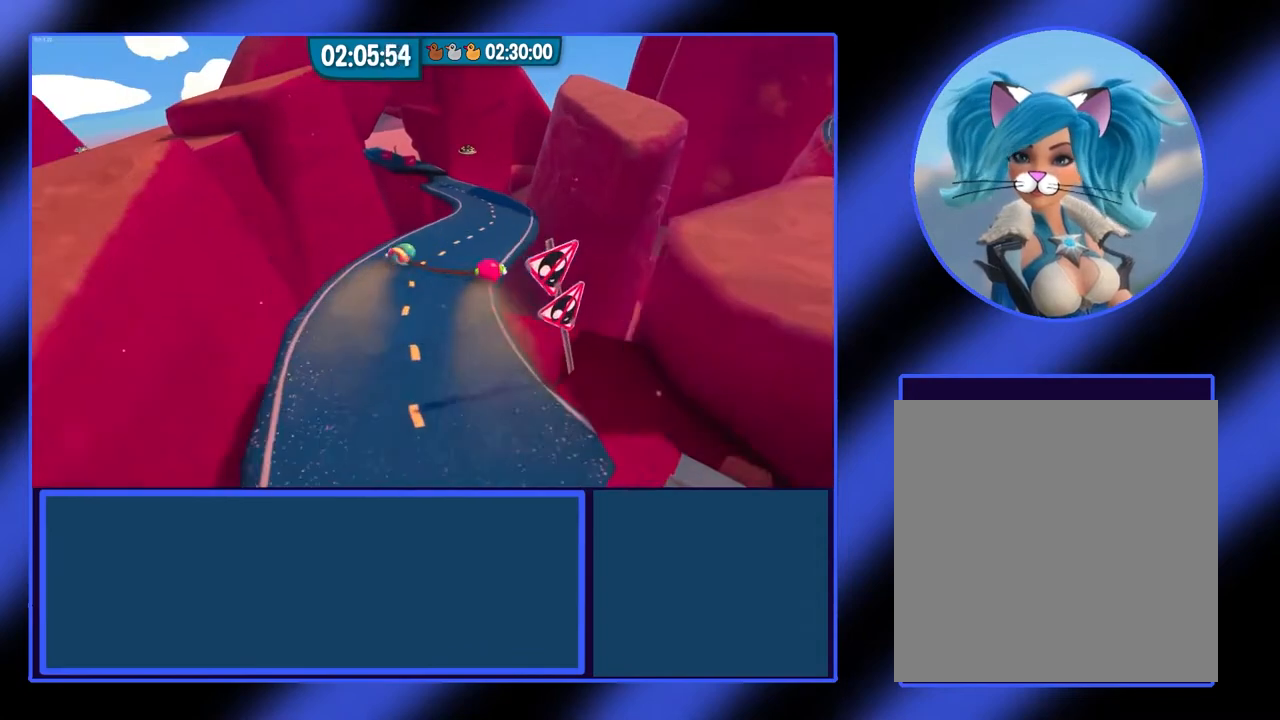
{"buttons": [], "left_stick": "up-left", "events": [[300, "left_stick", "up-left"]]}
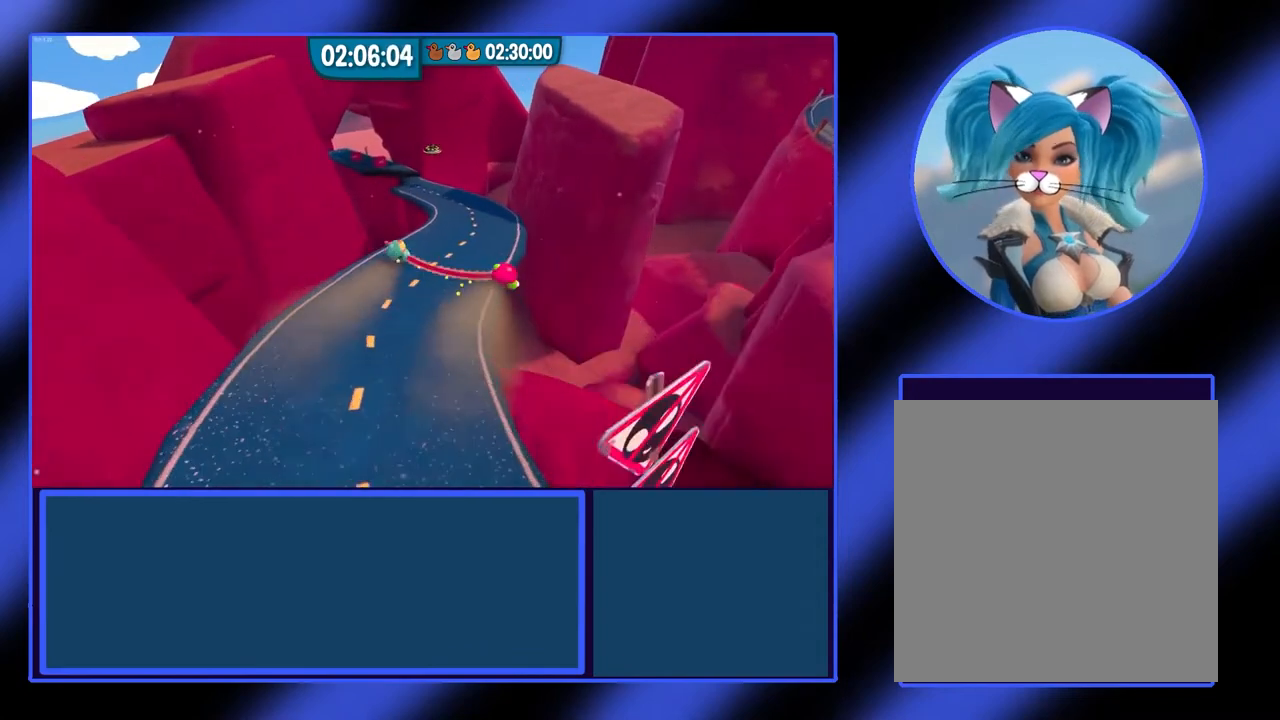
{"buttons": [], "left_stick": "up", "events": [[33, "left_stick", "up"]]}
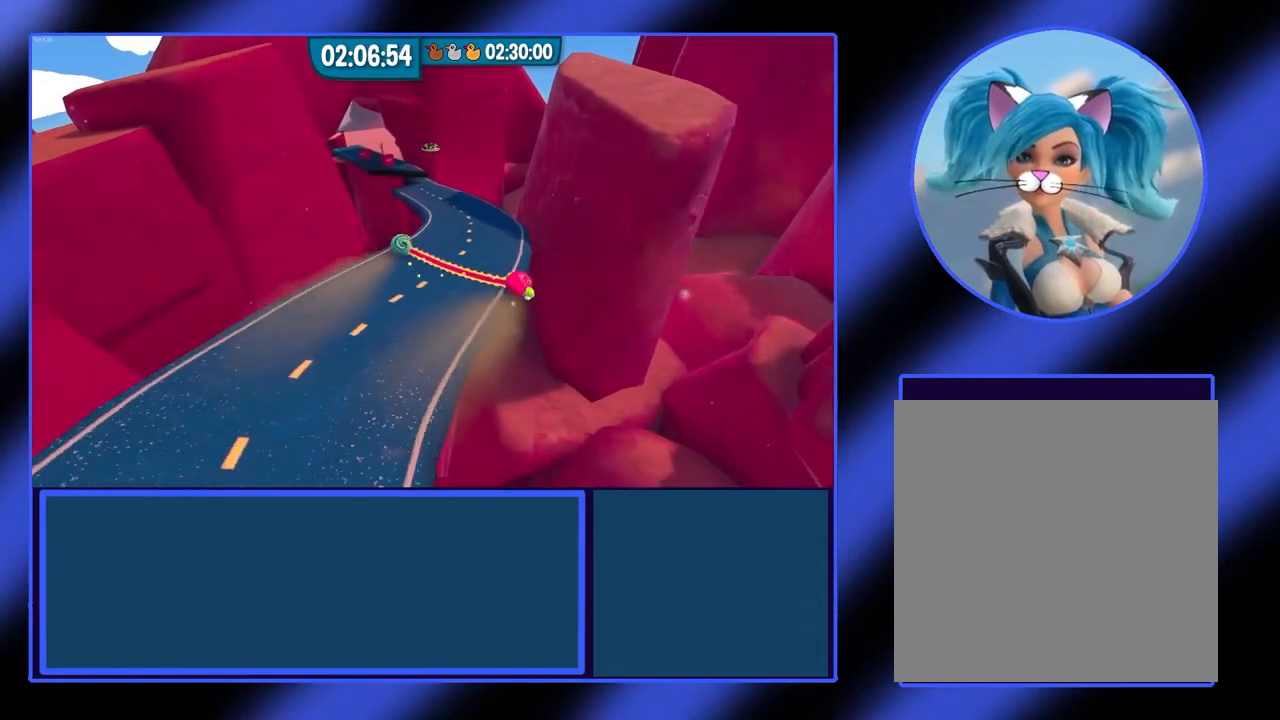
{"buttons": [], "left_stick": "up", "events": []}
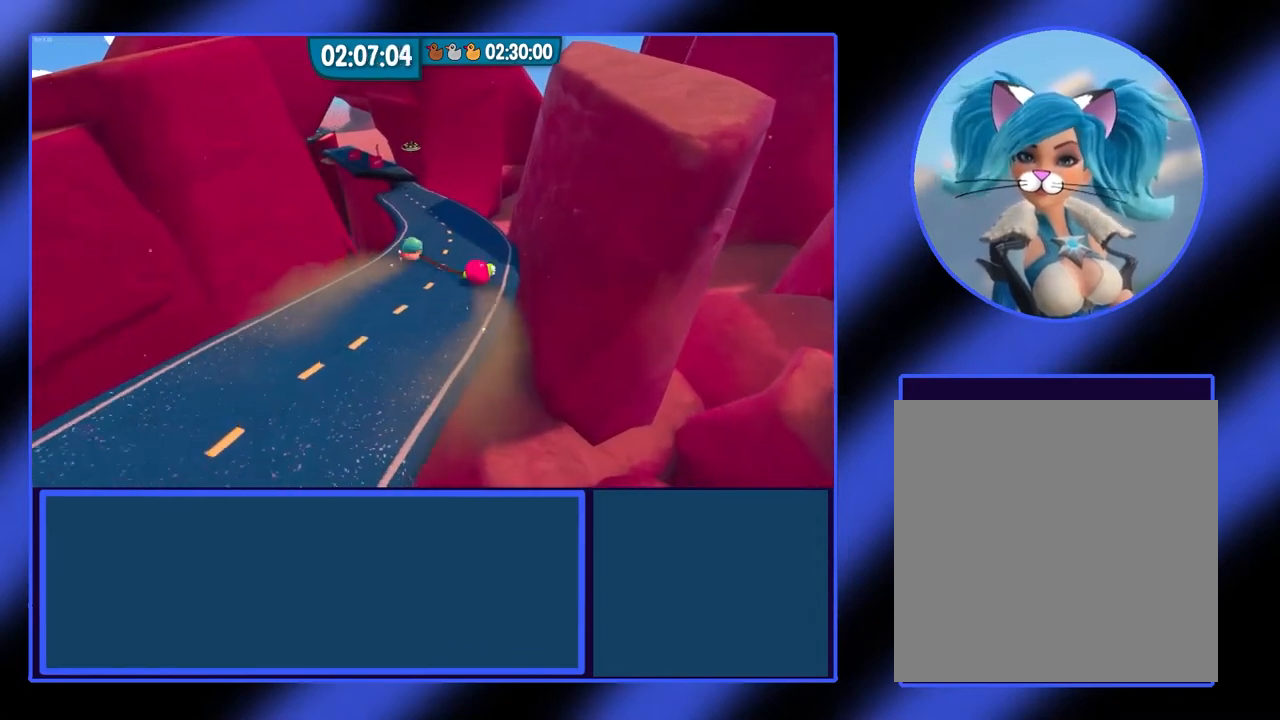
{"buttons": [], "left_stick": "up", "events": []}
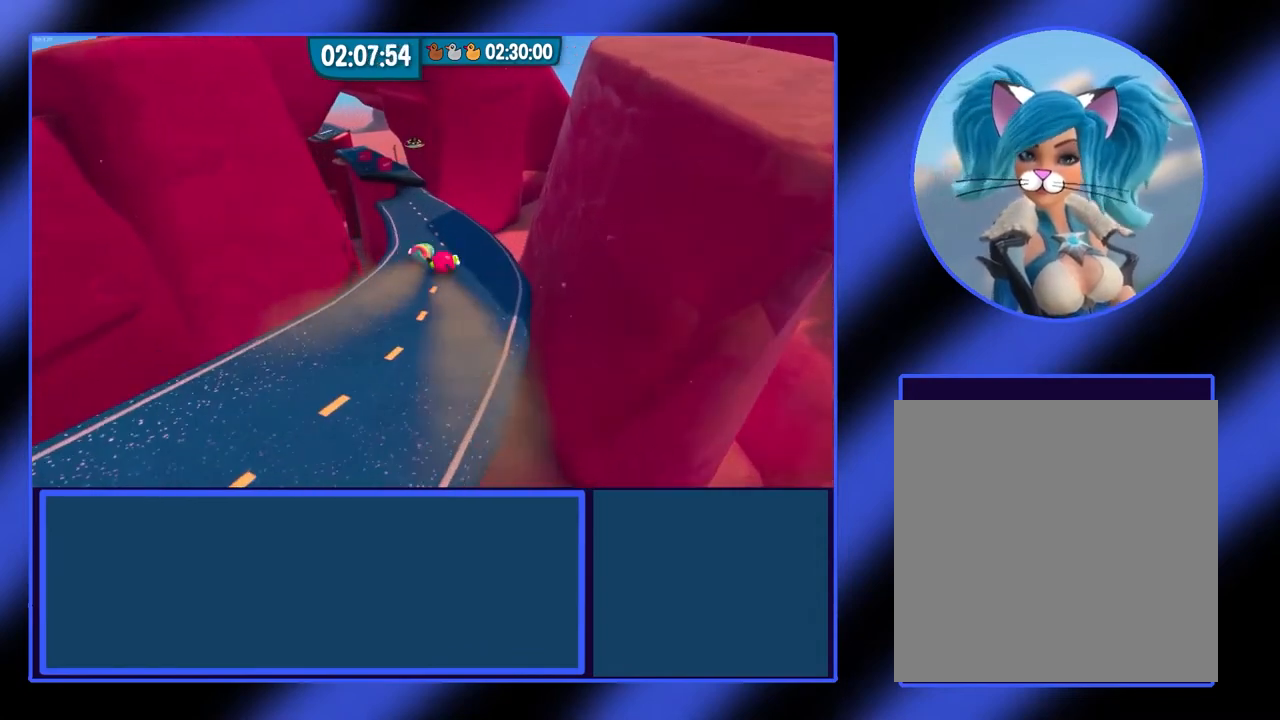
{"buttons": [], "left_stick": "up", "events": [[200, "left_stick", "up-left"], [367, "left_stick", "up"]]}
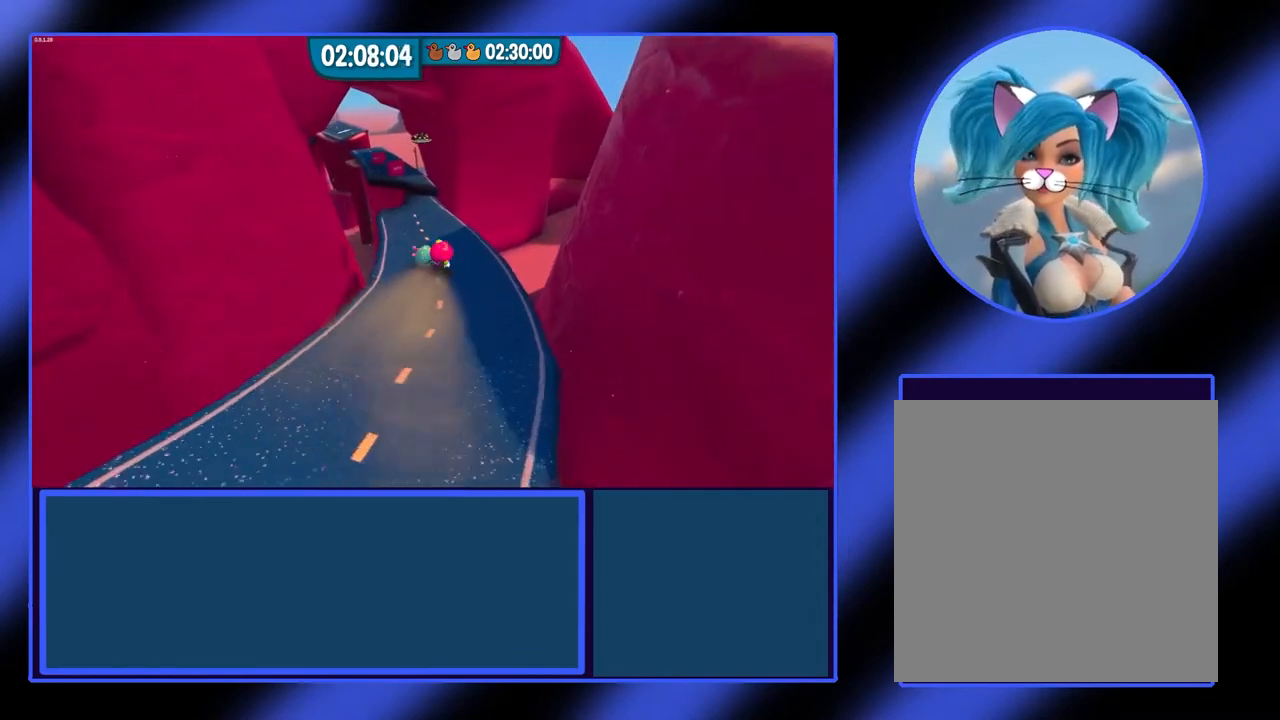
{"buttons": [], "left_stick": "up", "events": [[67, "left_stick", "up-left"], [433, "left_stick", "up"]]}
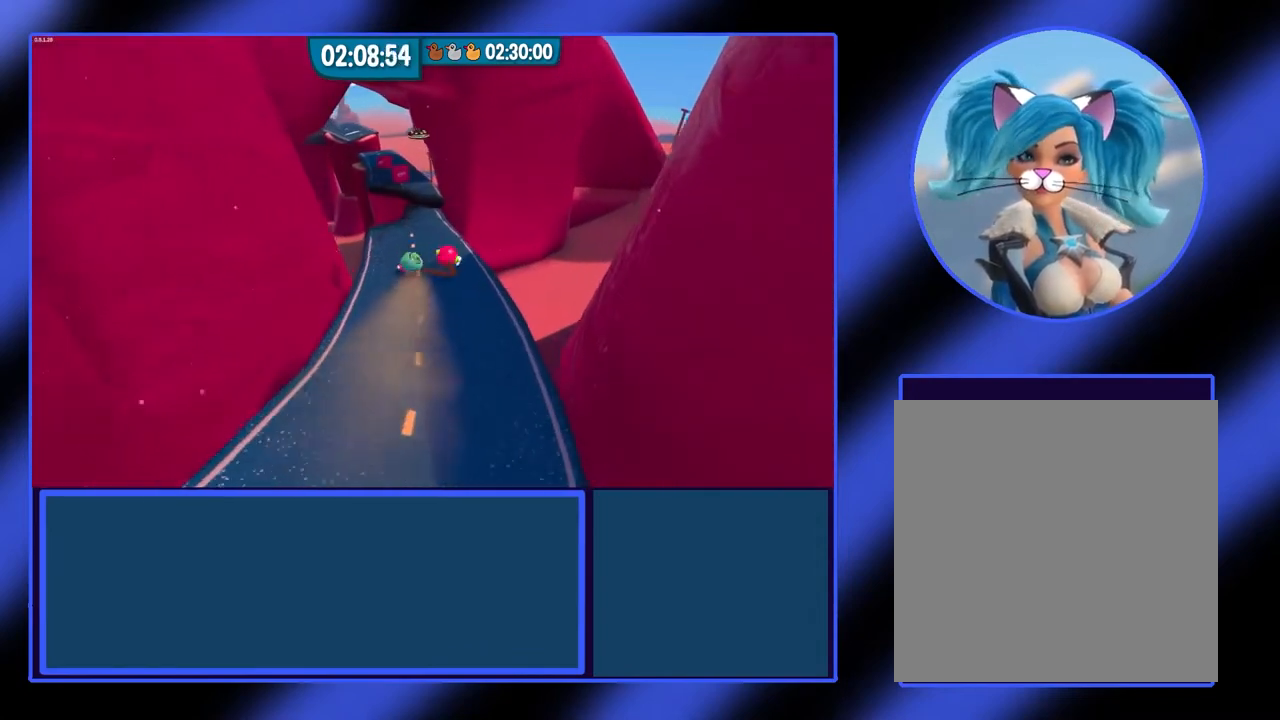
{"buttons": [], "left_stick": "up-left", "events": [[367, "left_stick", "up-left"]]}
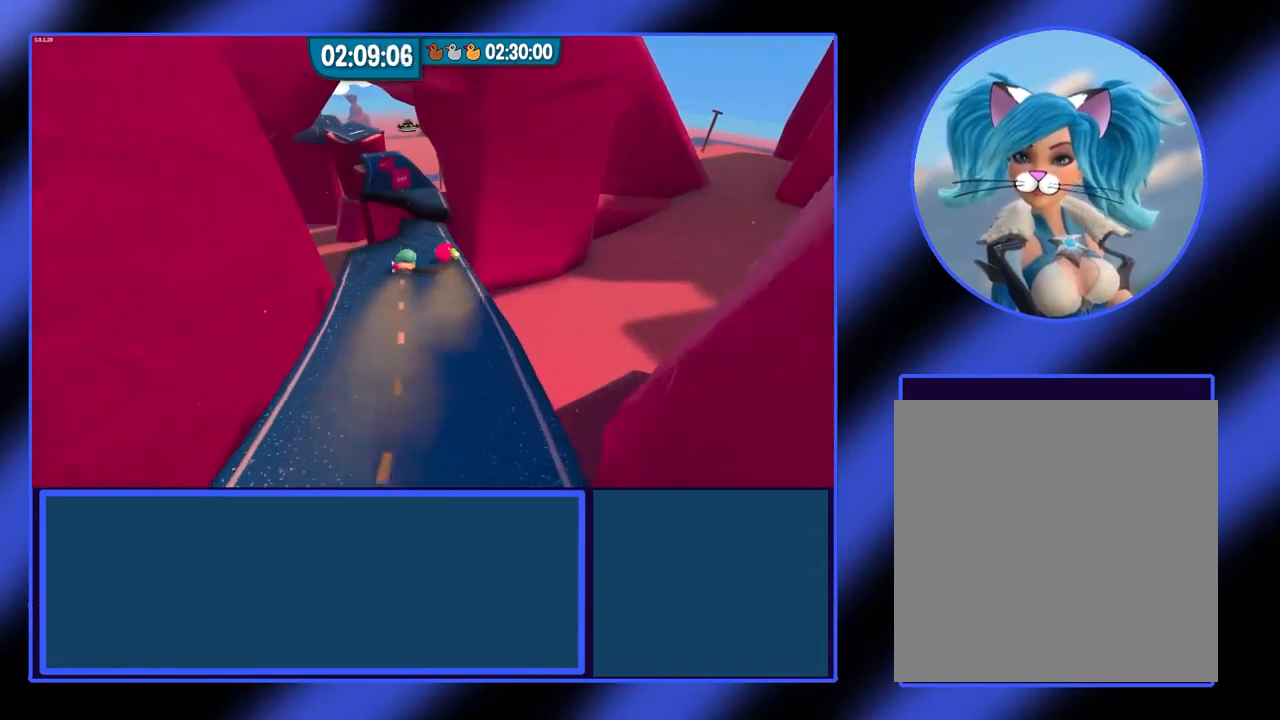
{"buttons": [], "left_stick": "up", "events": [[200, "left_stick", "up"]]}
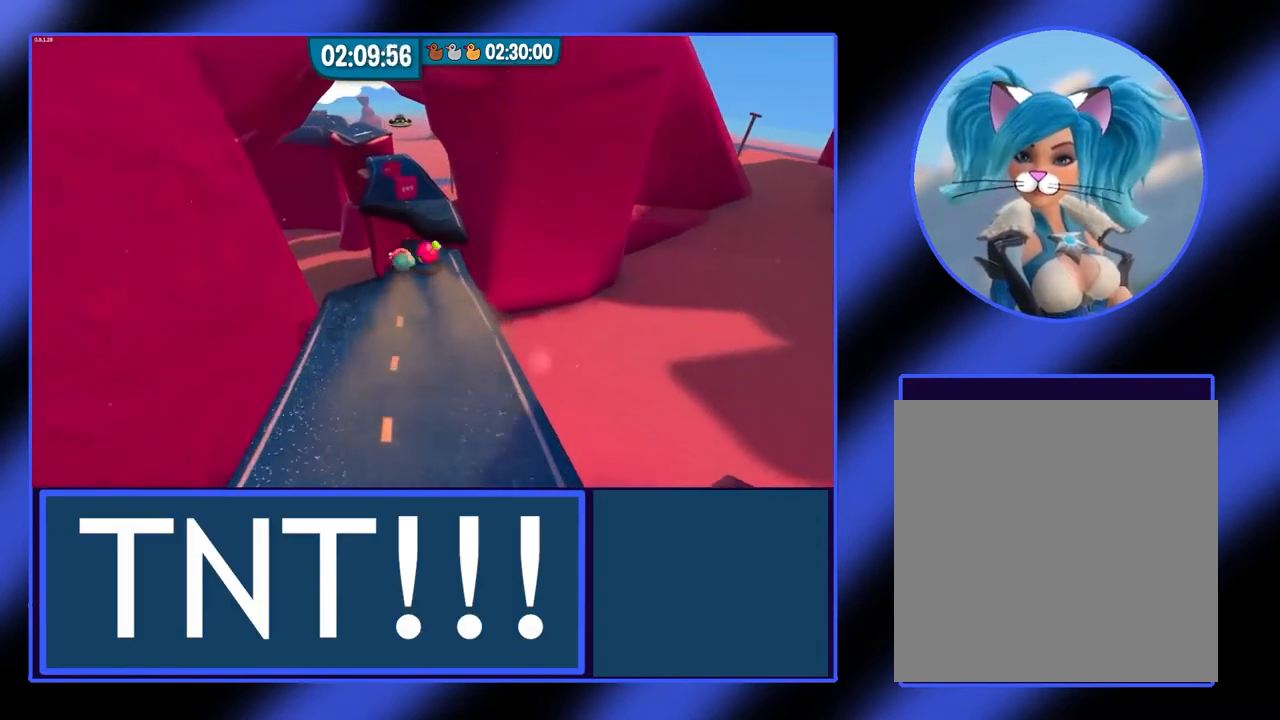
{"buttons": [], "left_stick": "up", "events": [[33, "L1", "down"], [67, "R1", "down"], [233, "R1", "up"], [267, "L1", "up"]]}
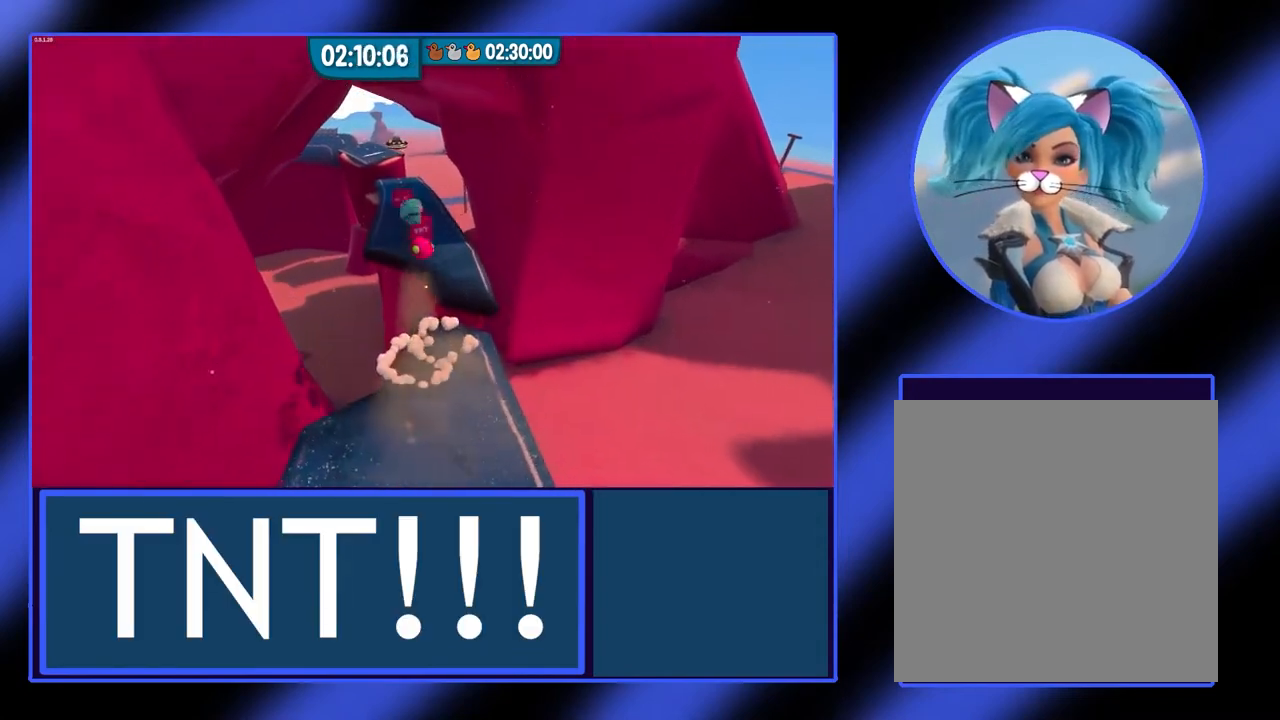
{"buttons": [], "left_stick": "up", "events": []}
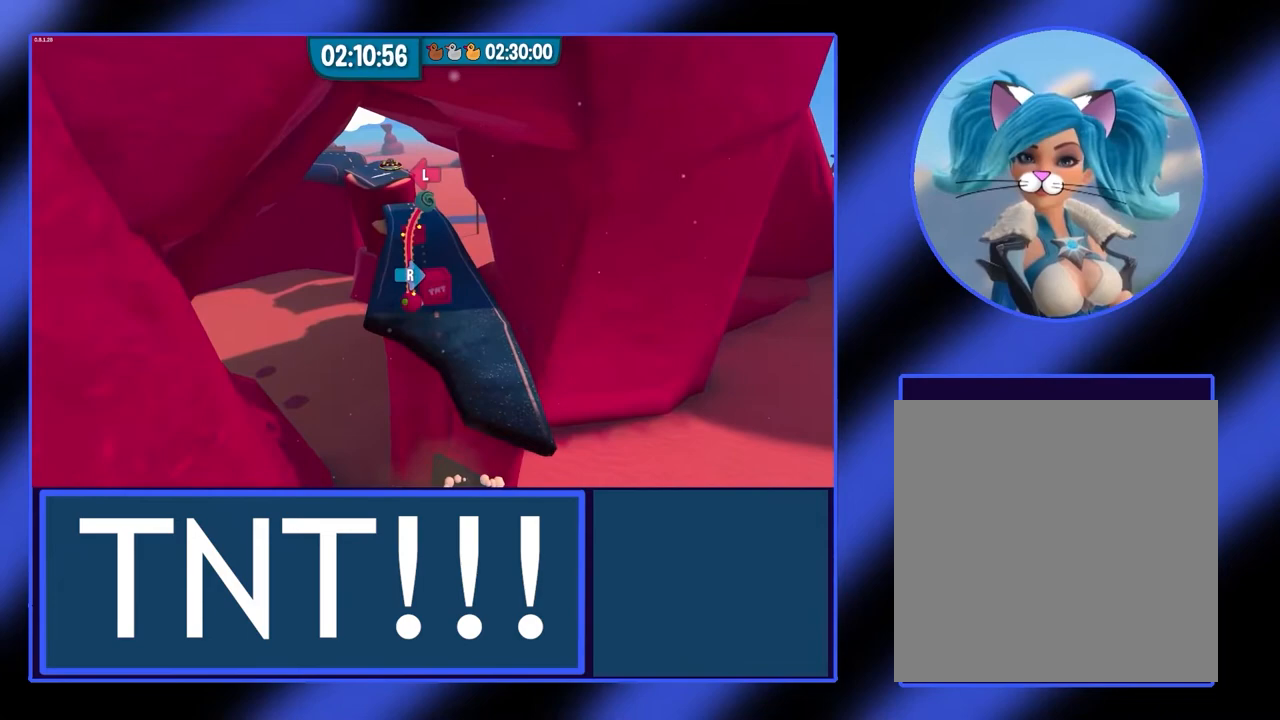
{"buttons": [], "left_stick": "up-right", "events": [[300, "left_stick", "up-right"]]}
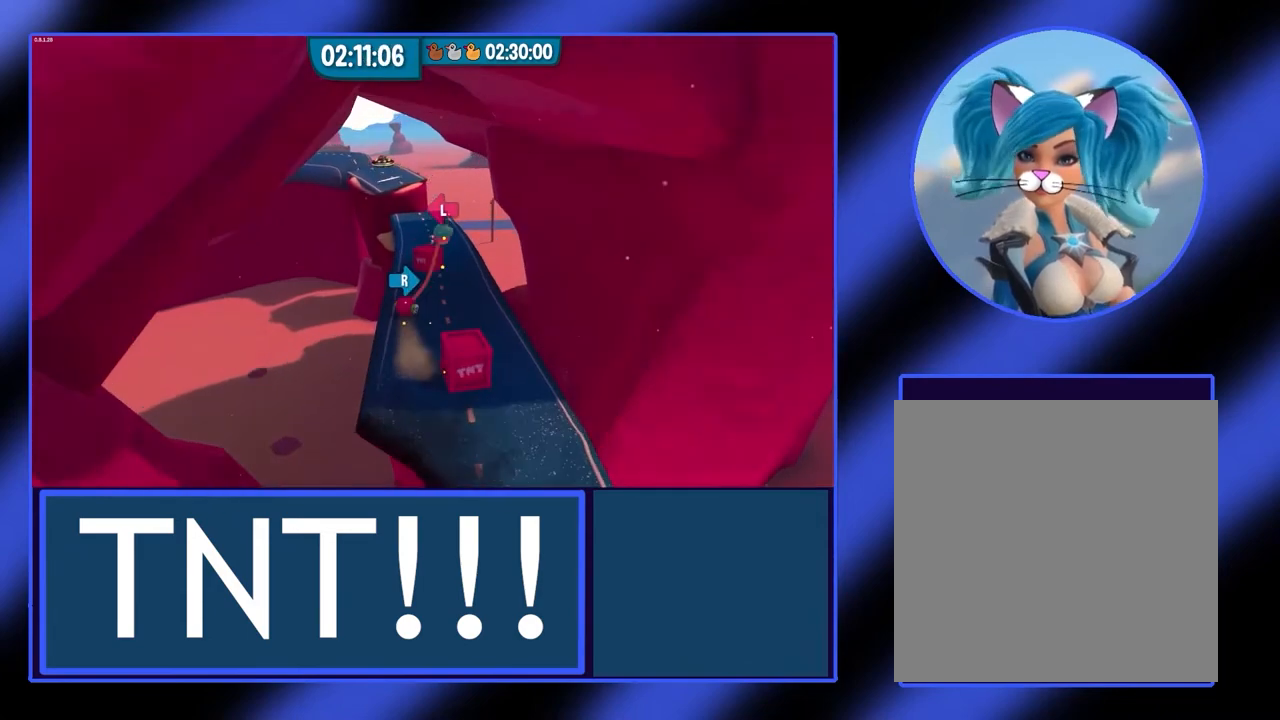
{"buttons": [], "left_stick": "up-left", "events": [[200, "left_stick", "up"], [300, "left_stick", "up-left"]]}
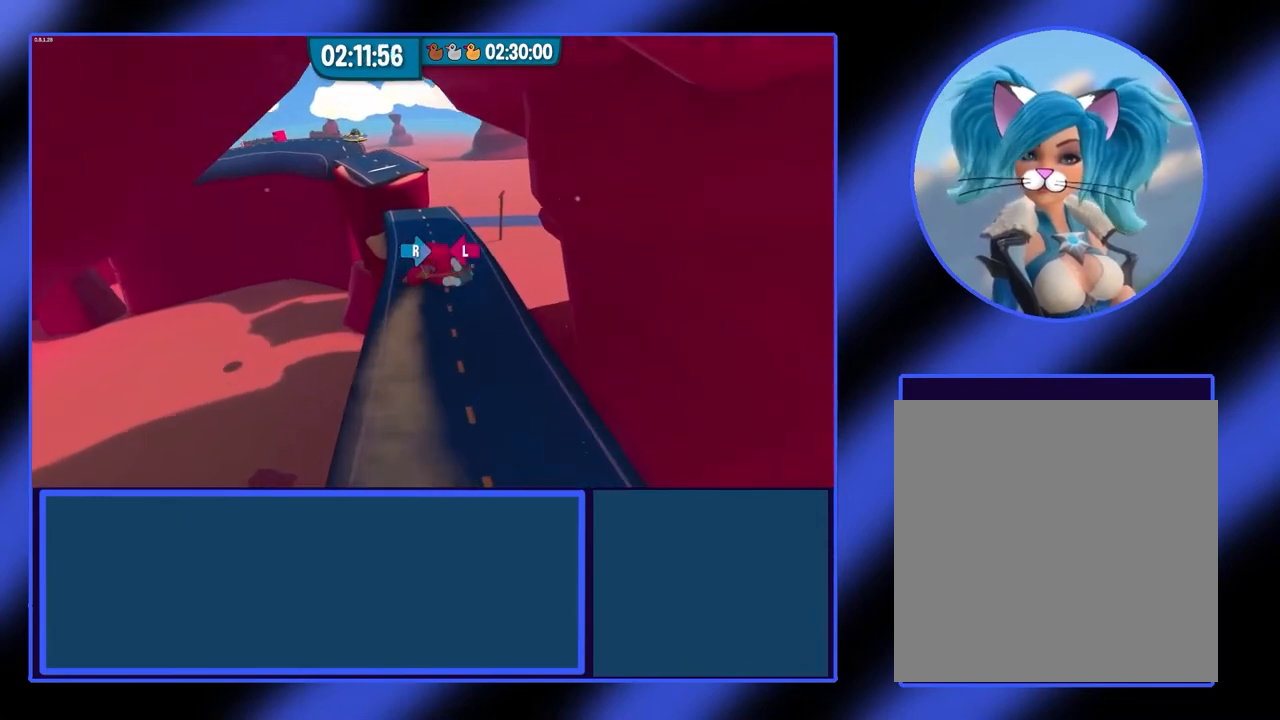
{"buttons": [], "left_stick": "up-left", "events": []}
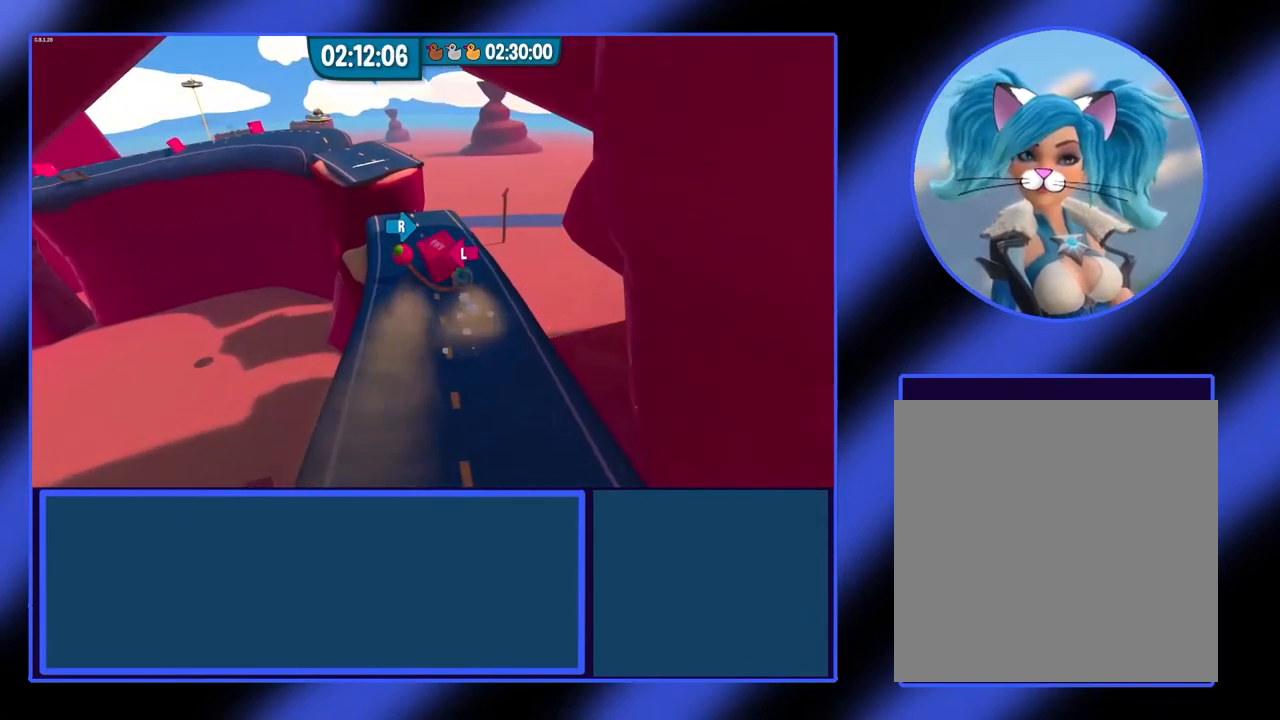
{"buttons": [], "left_stick": "up-left", "events": [[33, "left_stick", "up"], [267, "left_stick", "up-left"]]}
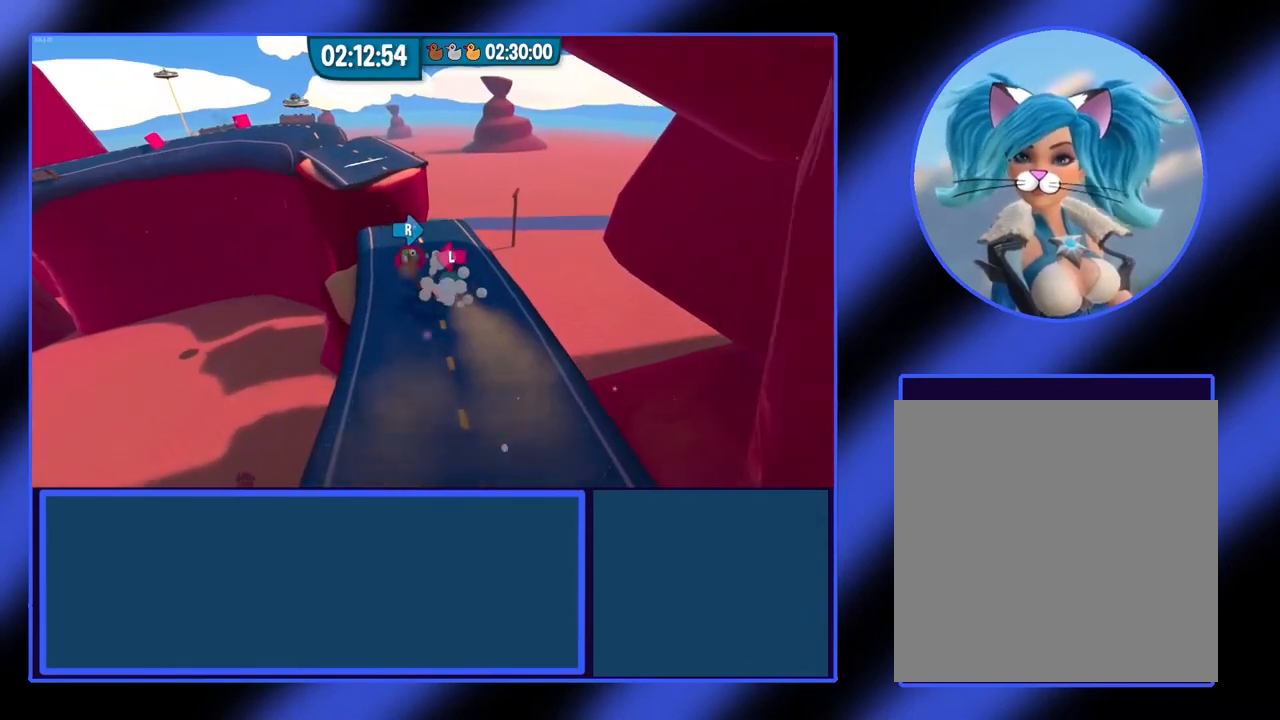
{"buttons": ["L1", "R1"], "left_stick": "up", "events": [[200, "left_stick", "up"], [367, "L1", "down"], [400, "R1", "down"]]}
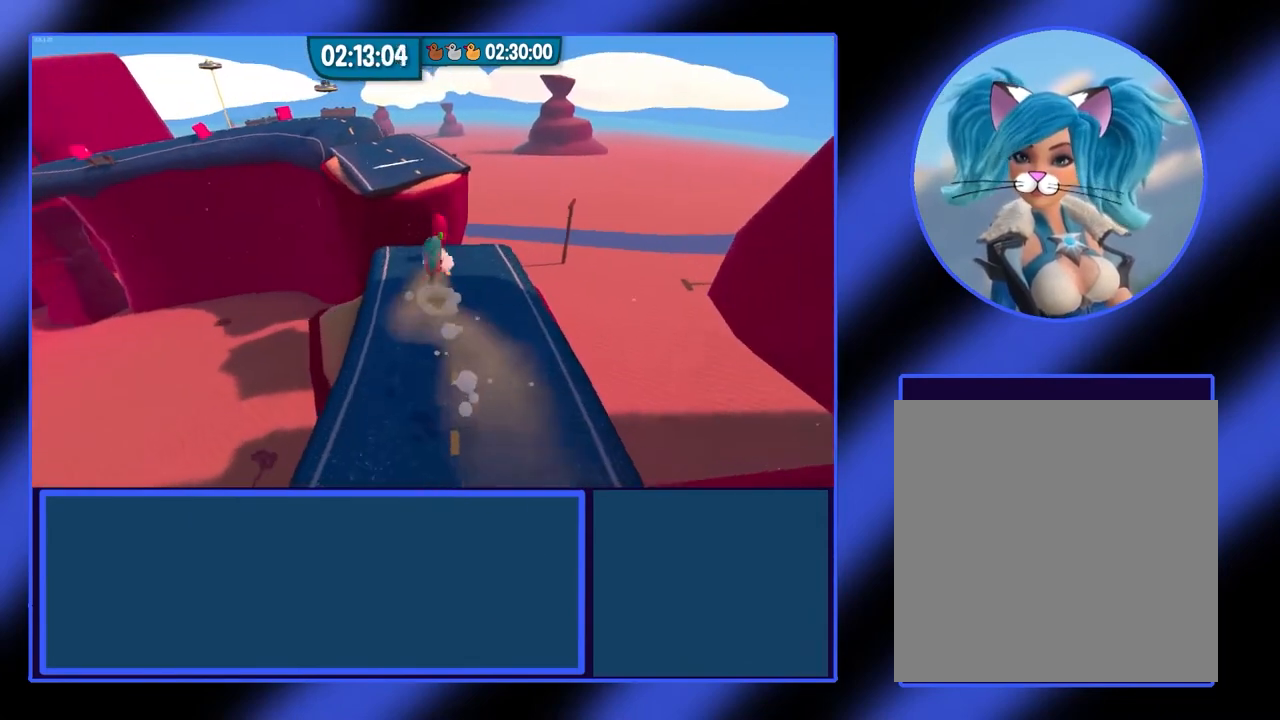
{"buttons": [], "left_stick": "up-left", "events": [[100, "L1", "up"], [100, "R1", "up"], [167, "left_stick", "up-left"]]}
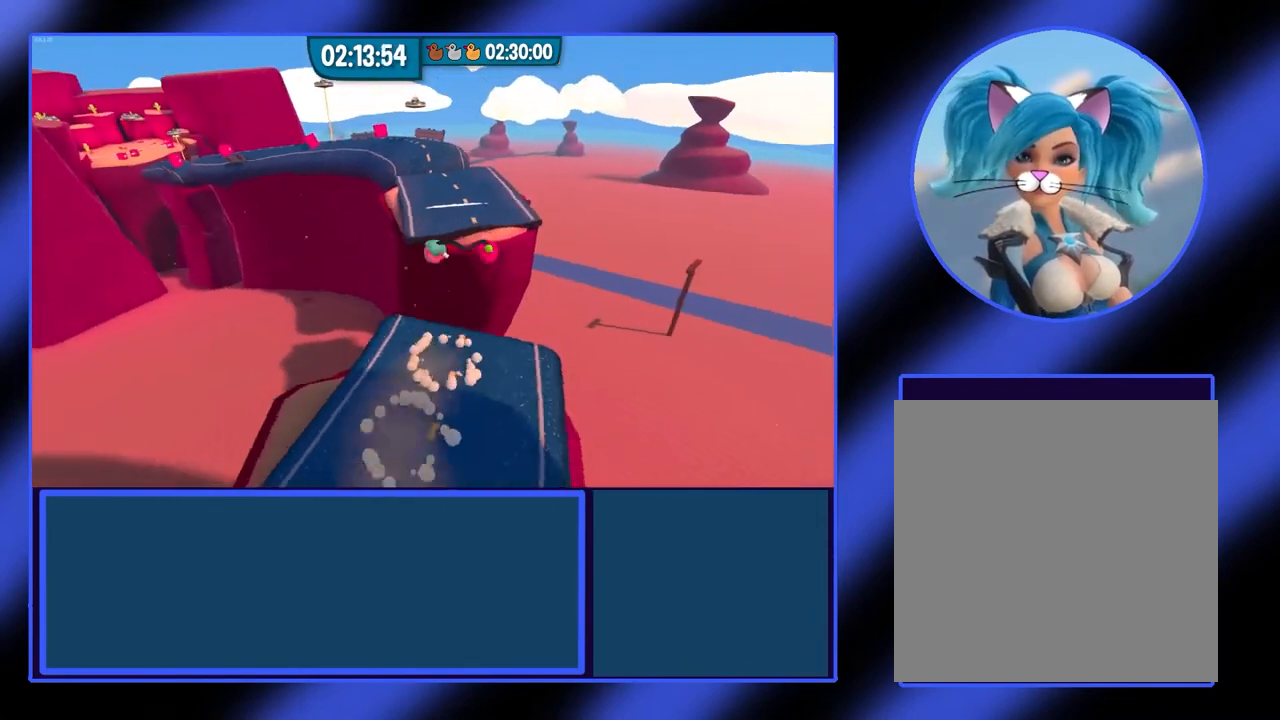
{"buttons": ["R2"], "left_stick": "up-right", "events": [[167, "left_stick", "up"], [267, "left_stick", "up-right"], [467, "R2", "down"]]}
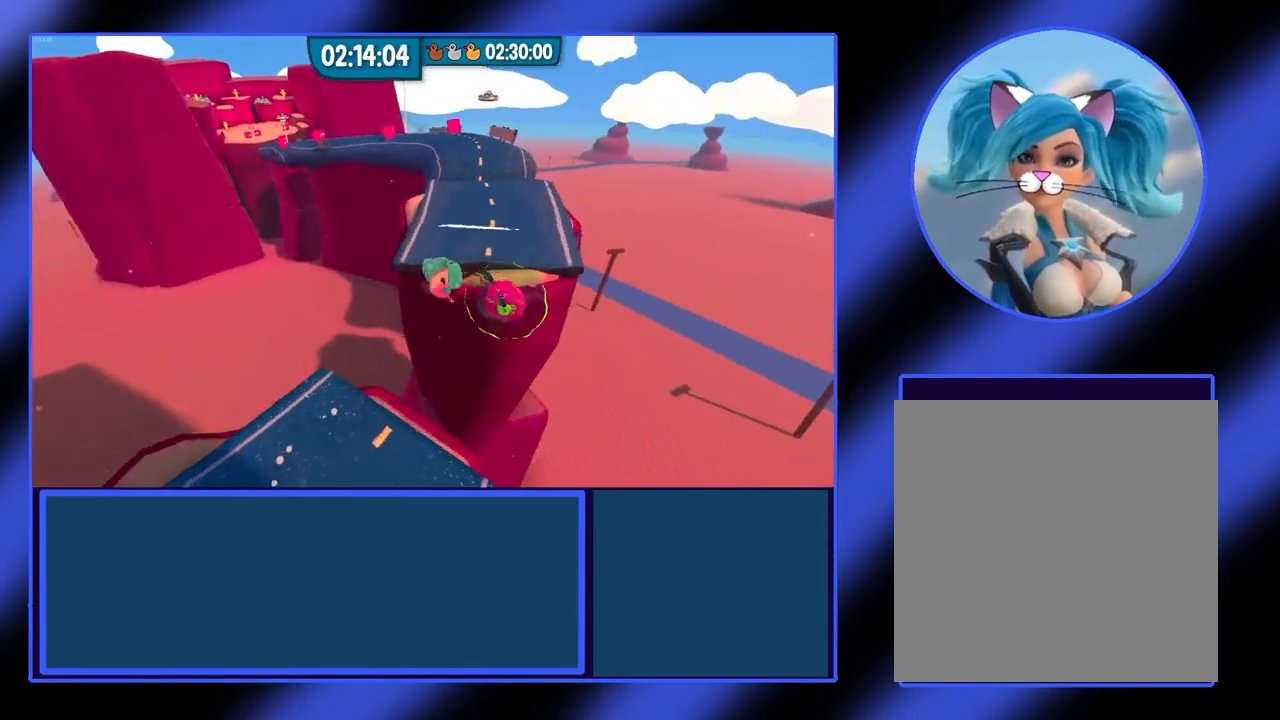
{"buttons": ["R2"], "left_stick": "center", "events": [[400, "left_stick", "center"]]}
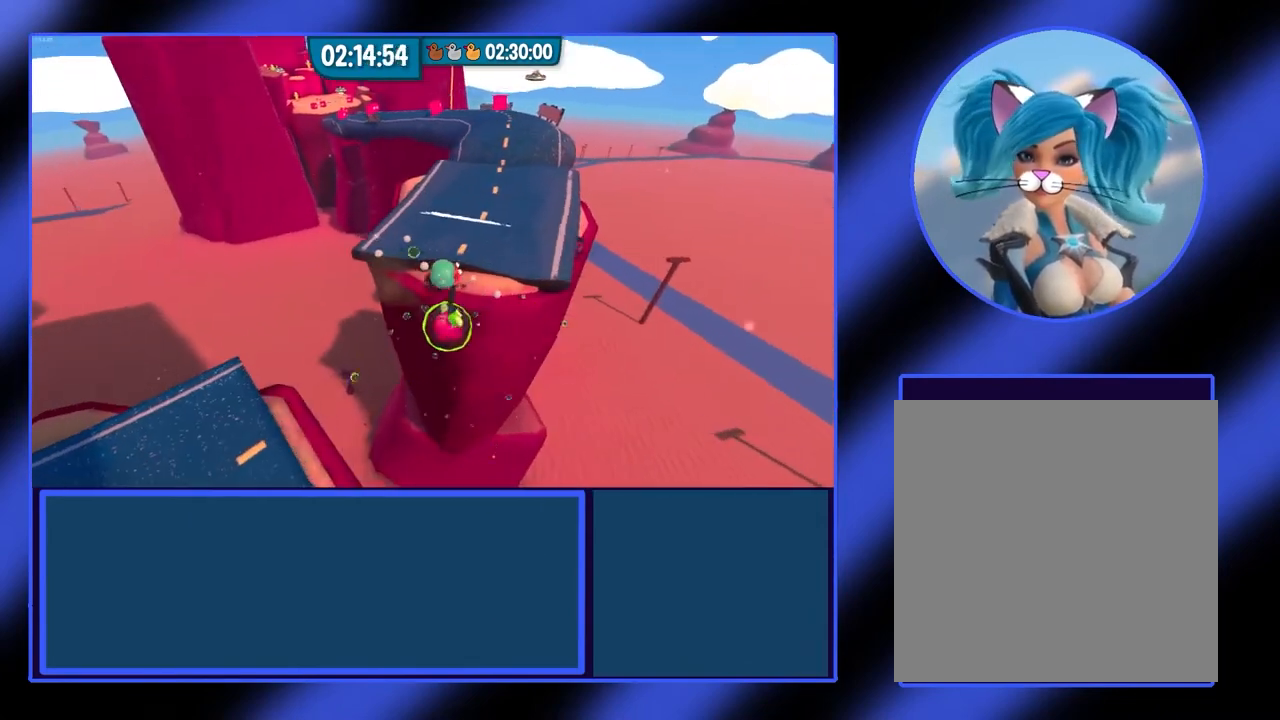
{"buttons": ["L2", "R2"], "left_stick": "up", "events": [[233, "left_stick", "up"], [500, "L2", "down"]]}
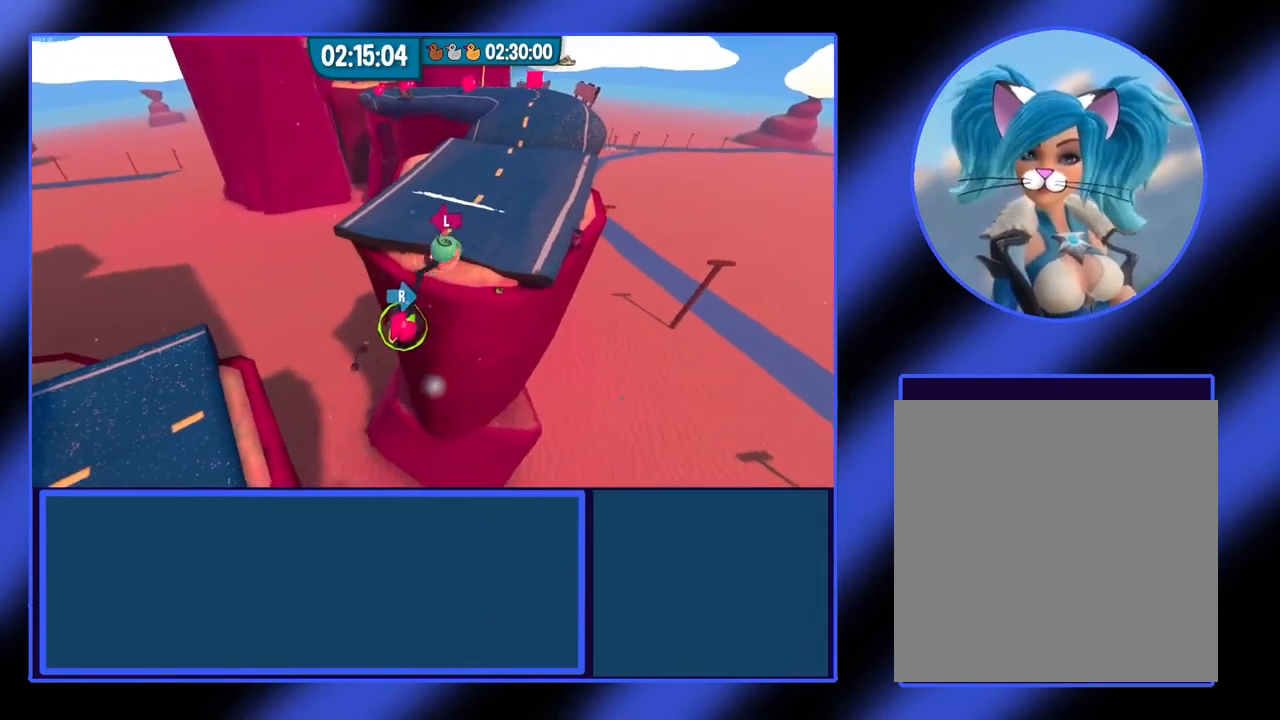
{"buttons": ["L2"], "left_stick": "center", "events": [[33, "left_stick", "center"], [367, "R2", "up"]]}